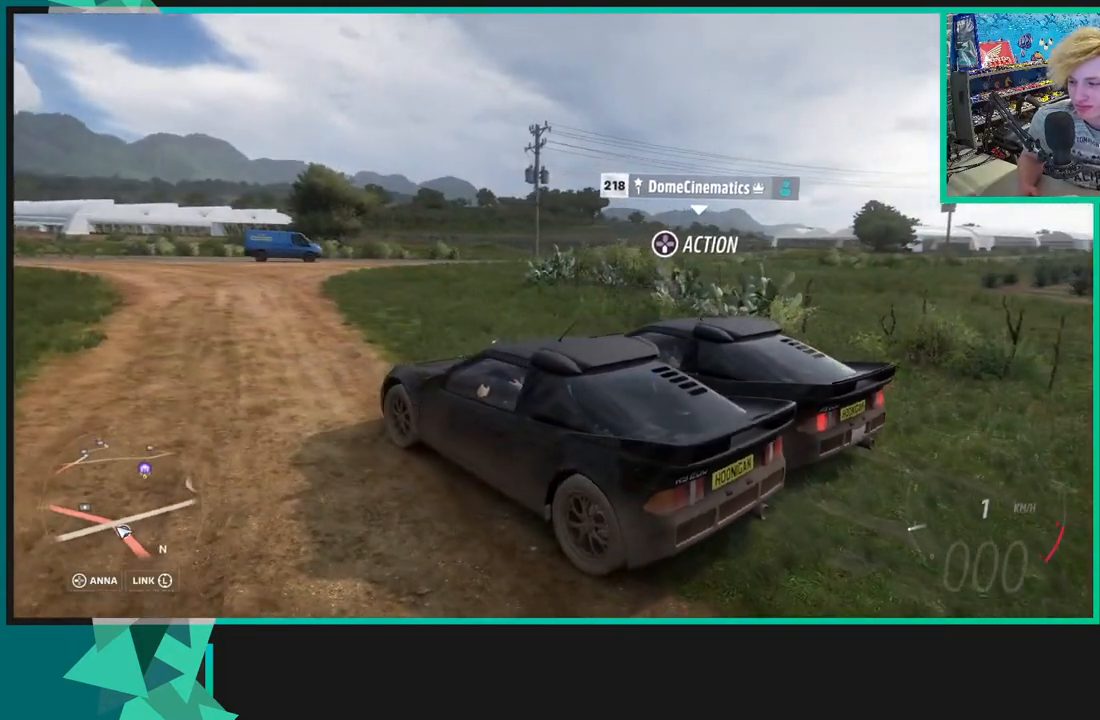
Gameplay with a controller (Xbox layout); each line is a JSON object with the inputs held at the frame after it. "events" lists button and stick changes between this image and that frame as [ms after this image, input, new state], when the widget could be followed in between. Not read: L3.
{"buttons": [], "left_stick": "center", "right_stick": "up-right", "events": []}
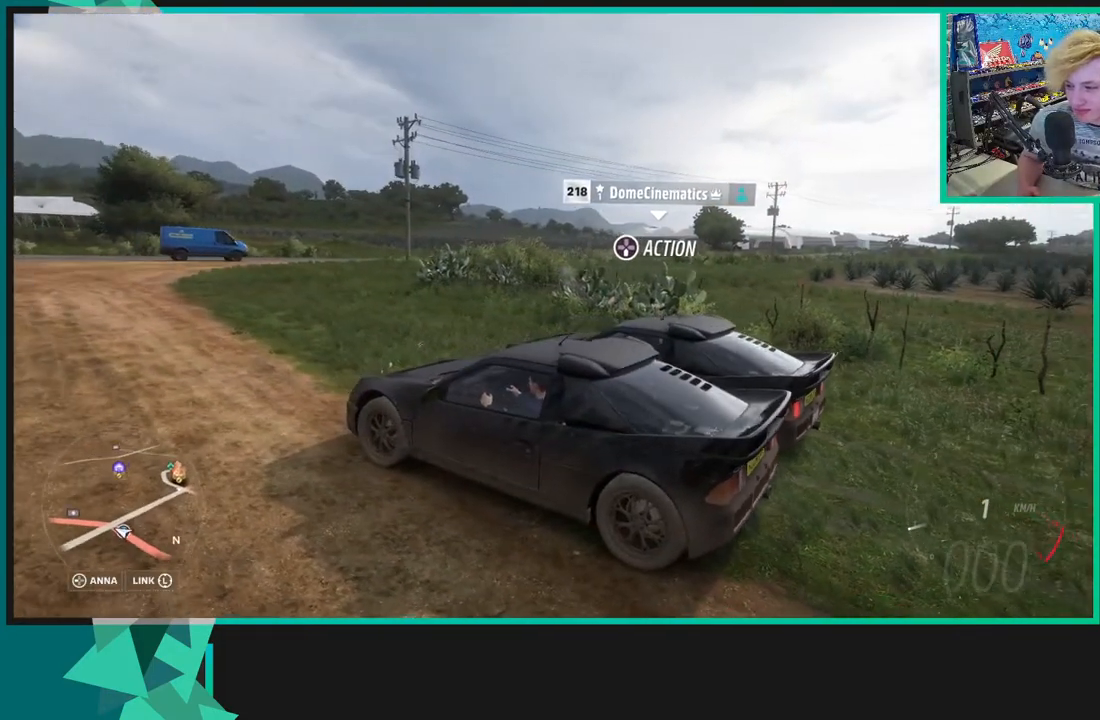
{"buttons": [], "left_stick": "center", "right_stick": "up-right", "events": []}
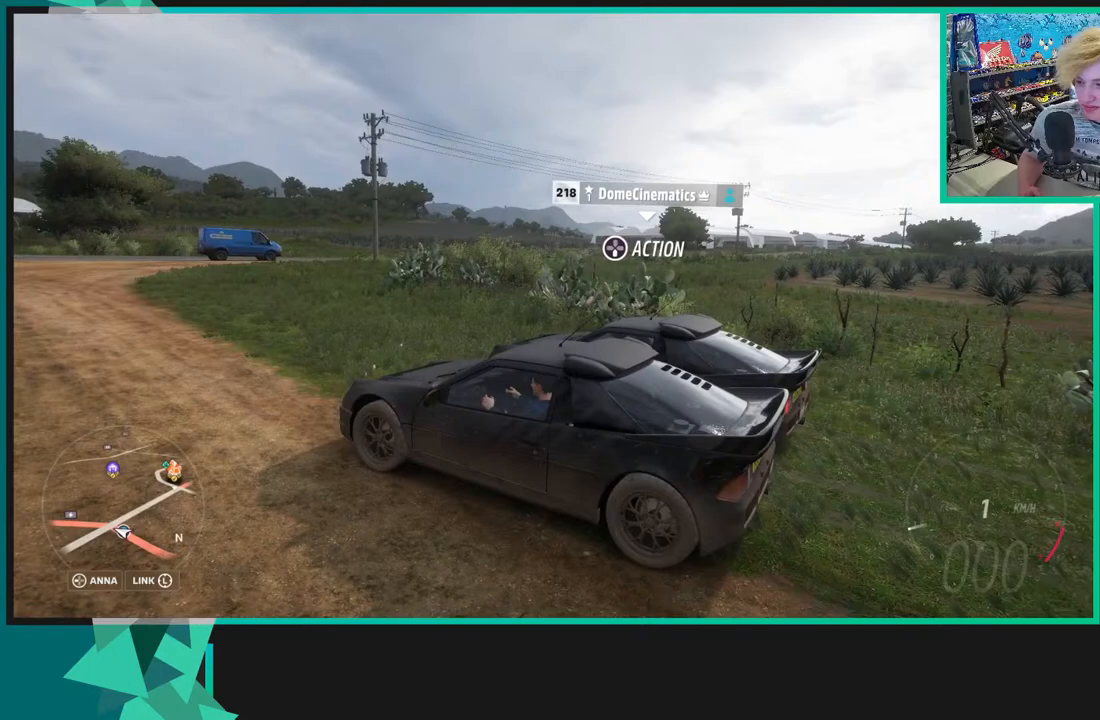
{"buttons": [], "left_stick": "center", "right_stick": "up-right", "events": []}
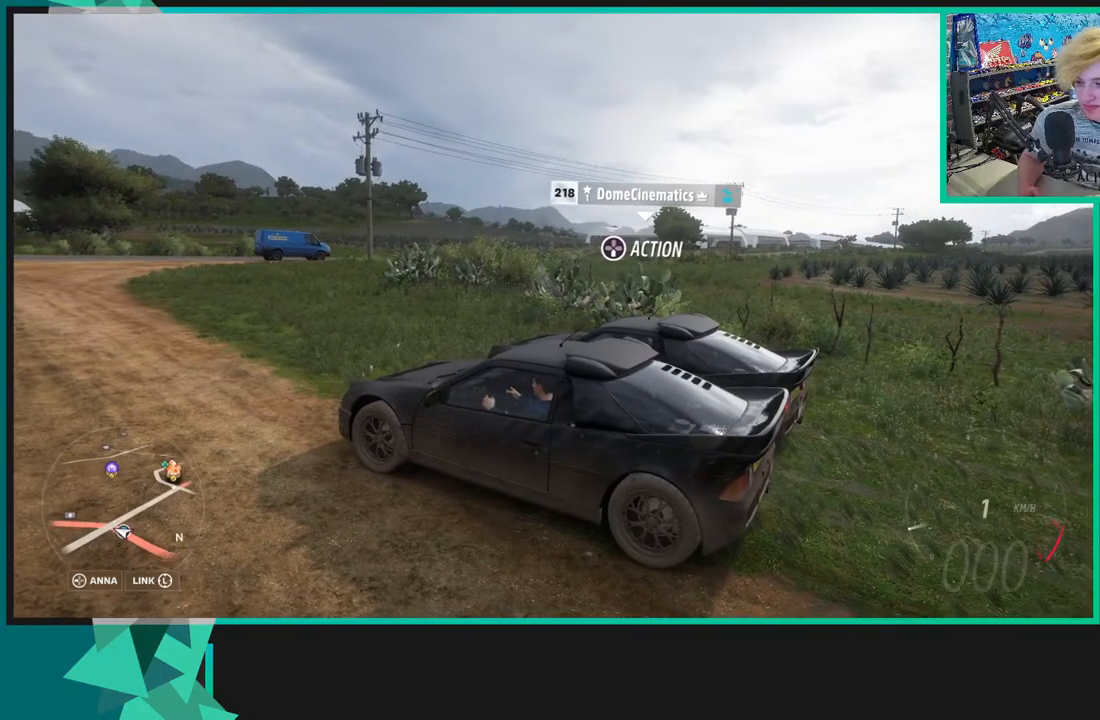
{"buttons": [], "left_stick": "center", "right_stick": "right", "events": [[250, "right_stick", "right"]]}
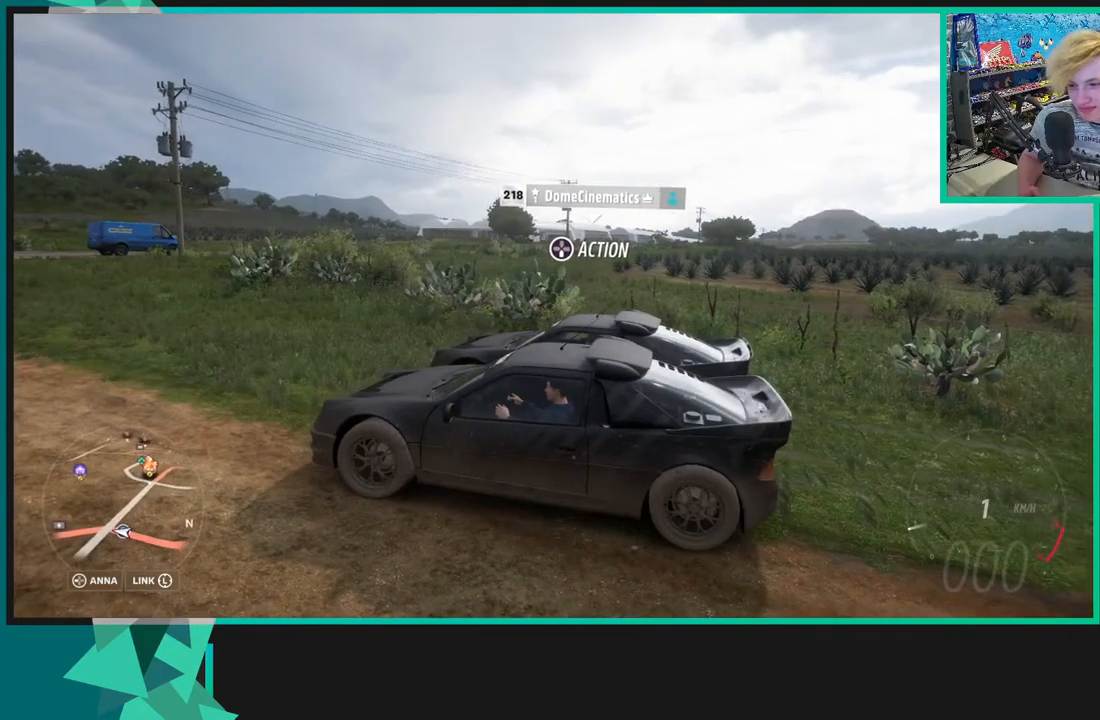
{"buttons": [], "left_stick": "center", "right_stick": "right", "events": []}
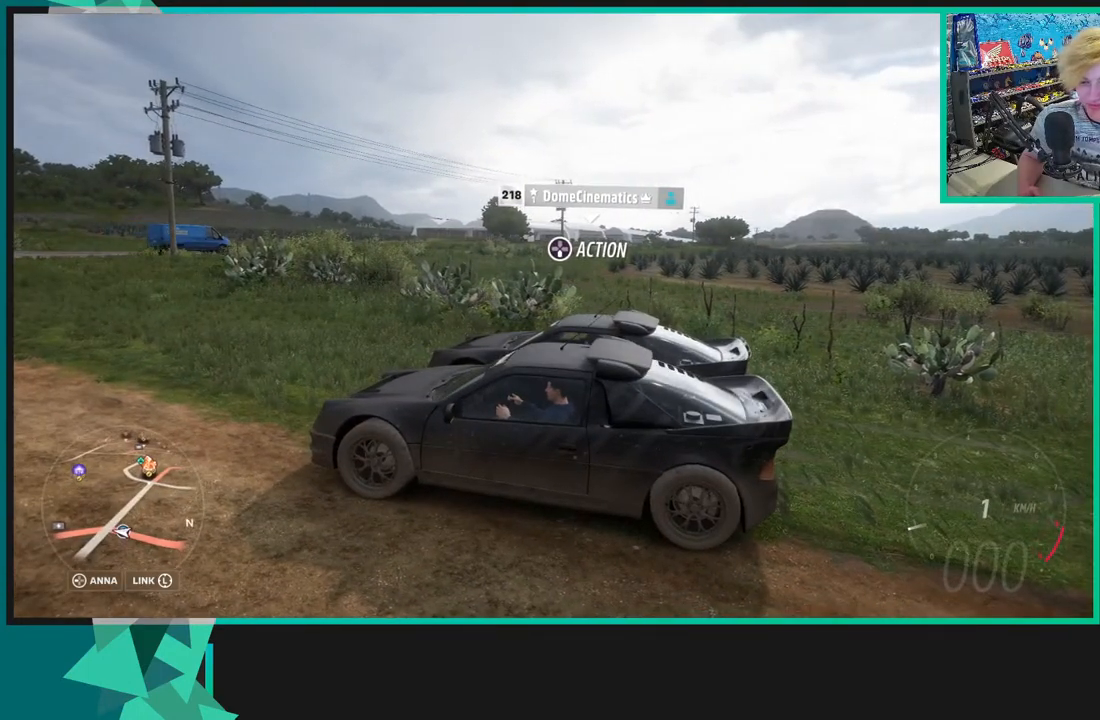
{"buttons": [], "left_stick": "center", "right_stick": "right", "events": []}
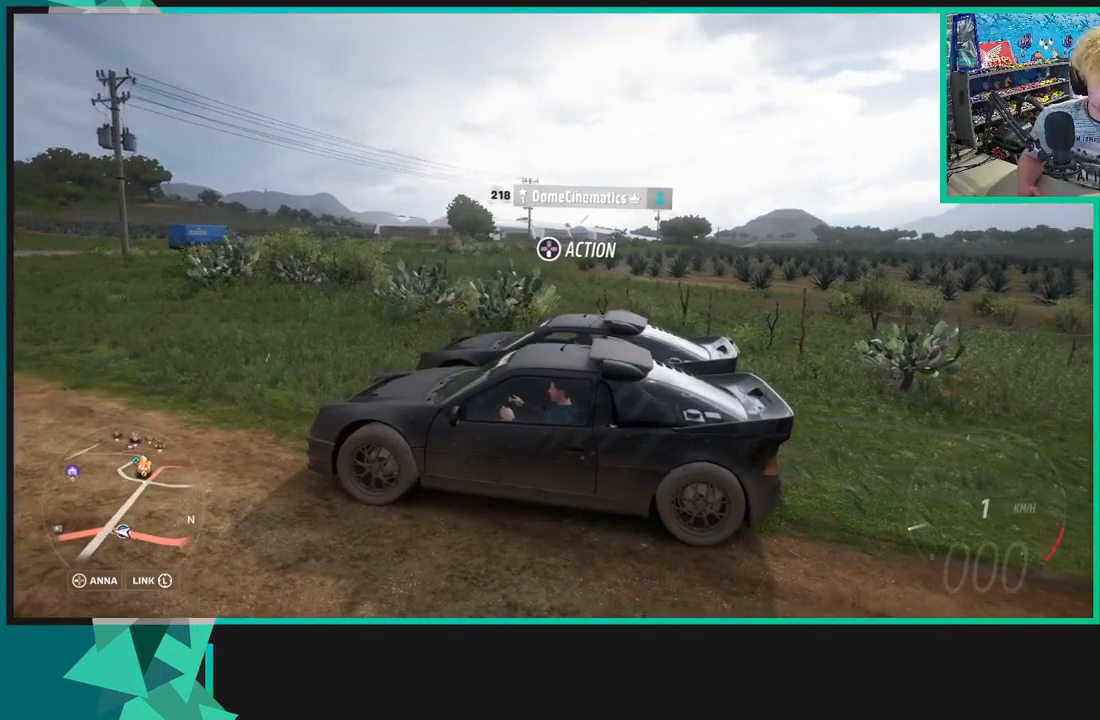
{"buttons": [], "left_stick": "center", "right_stick": "right", "events": []}
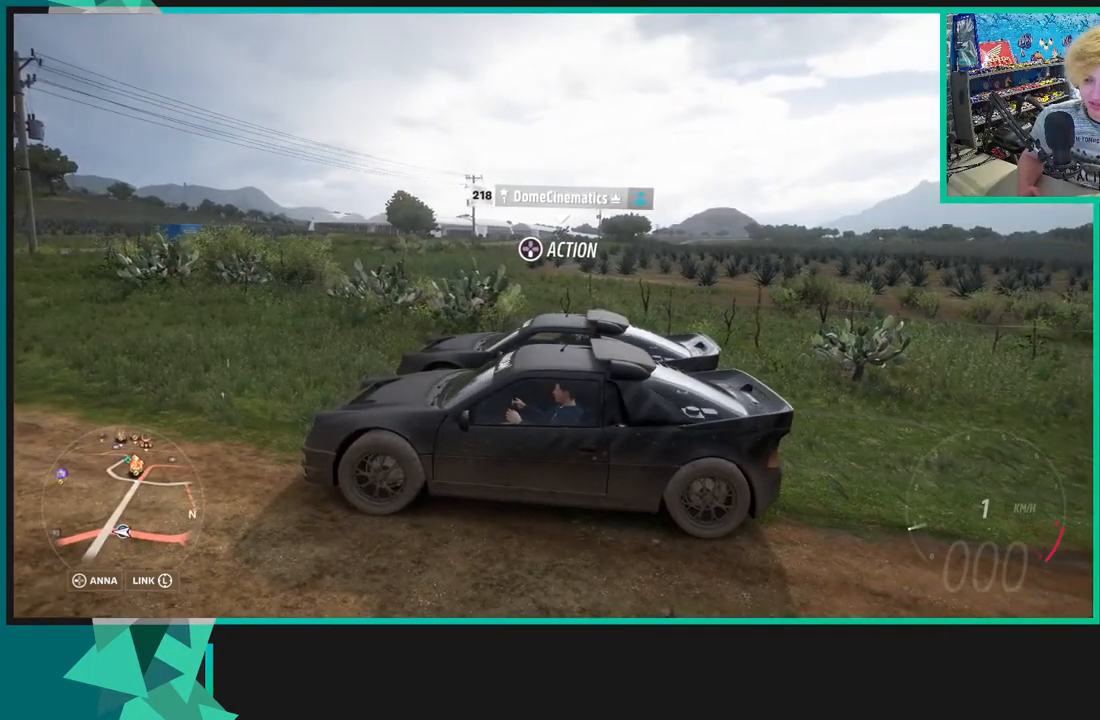
{"buttons": [], "left_stick": "center", "right_stick": "center", "events": [[83, "R3", "down"], [233, "R3", "up"], [350, "right_stick", "center"]]}
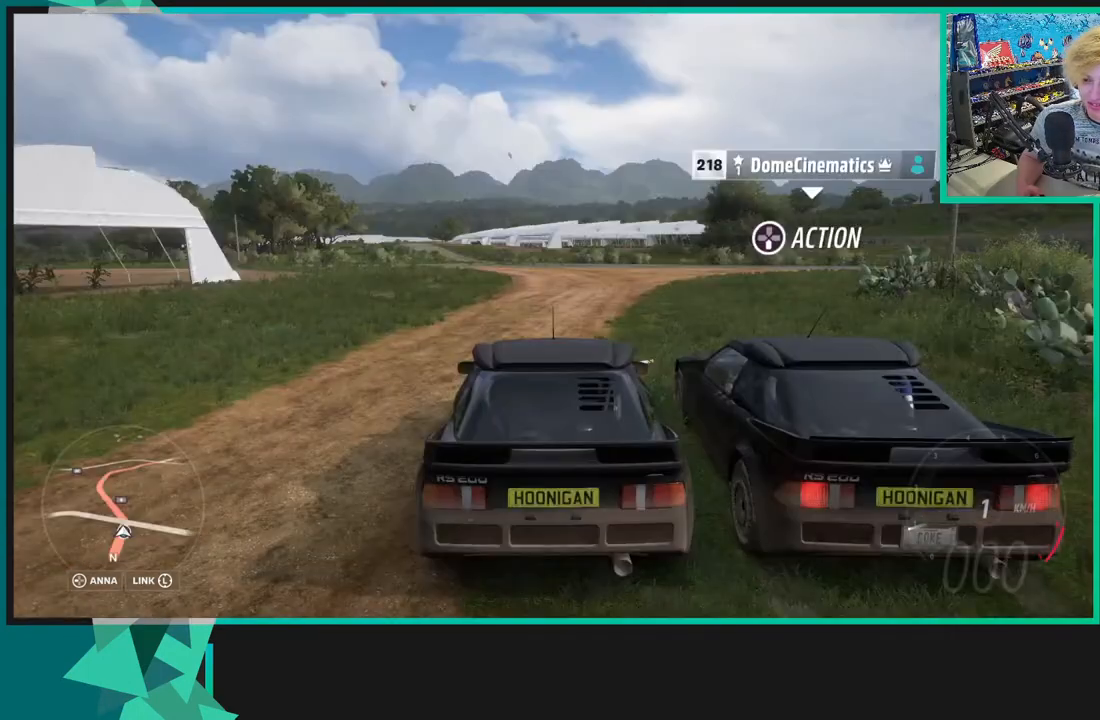
{"buttons": ["R3"], "left_stick": "center", "right_stick": "up-right", "events": [[133, "R3", "down"], [500, "right_stick", "up-right"]]}
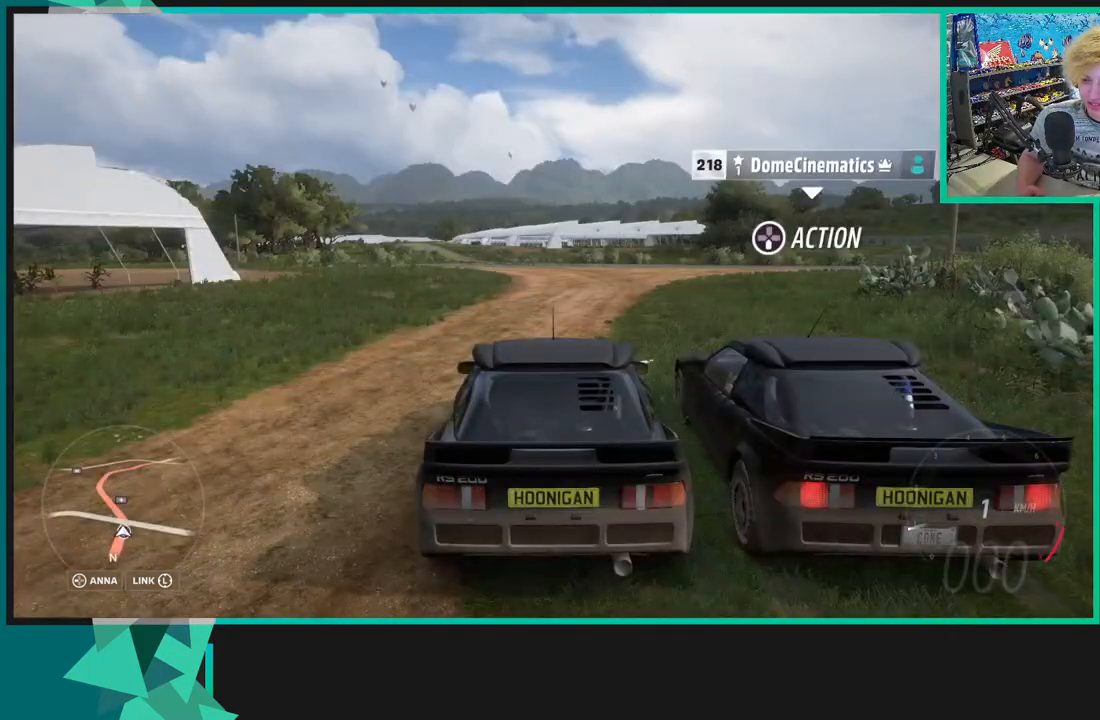
{"buttons": [], "left_stick": "center", "right_stick": "center", "events": [[150, "right_stick", "center"], [167, "R3", "up"]]}
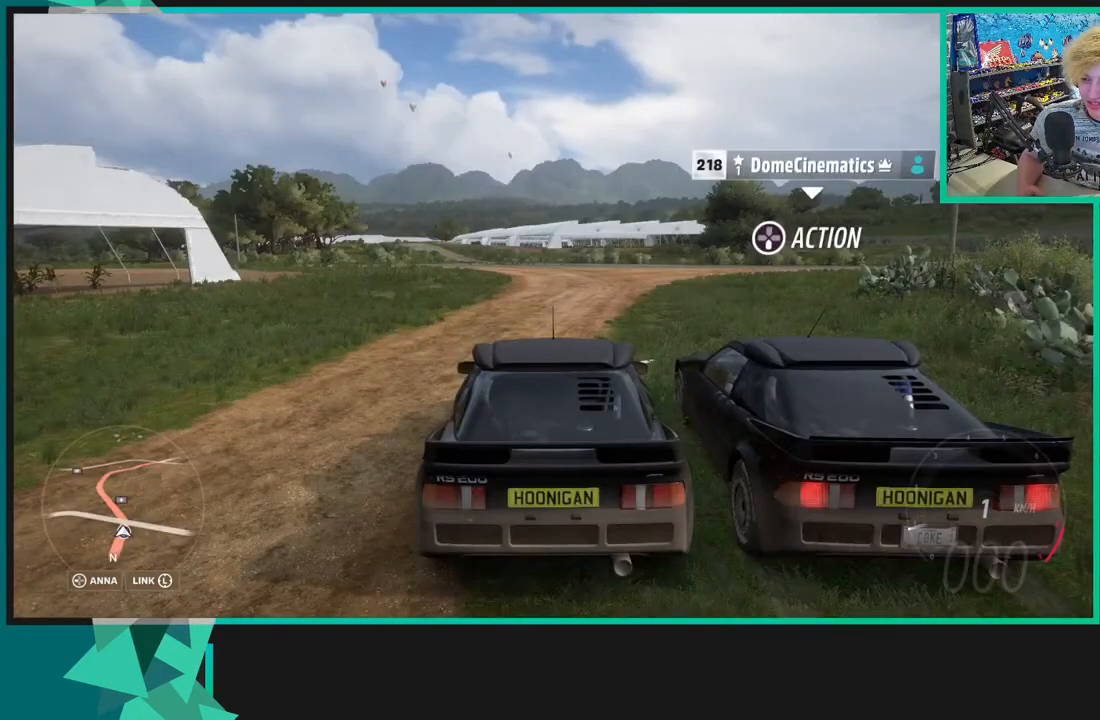
{"buttons": [], "left_stick": "center", "right_stick": "center", "events": []}
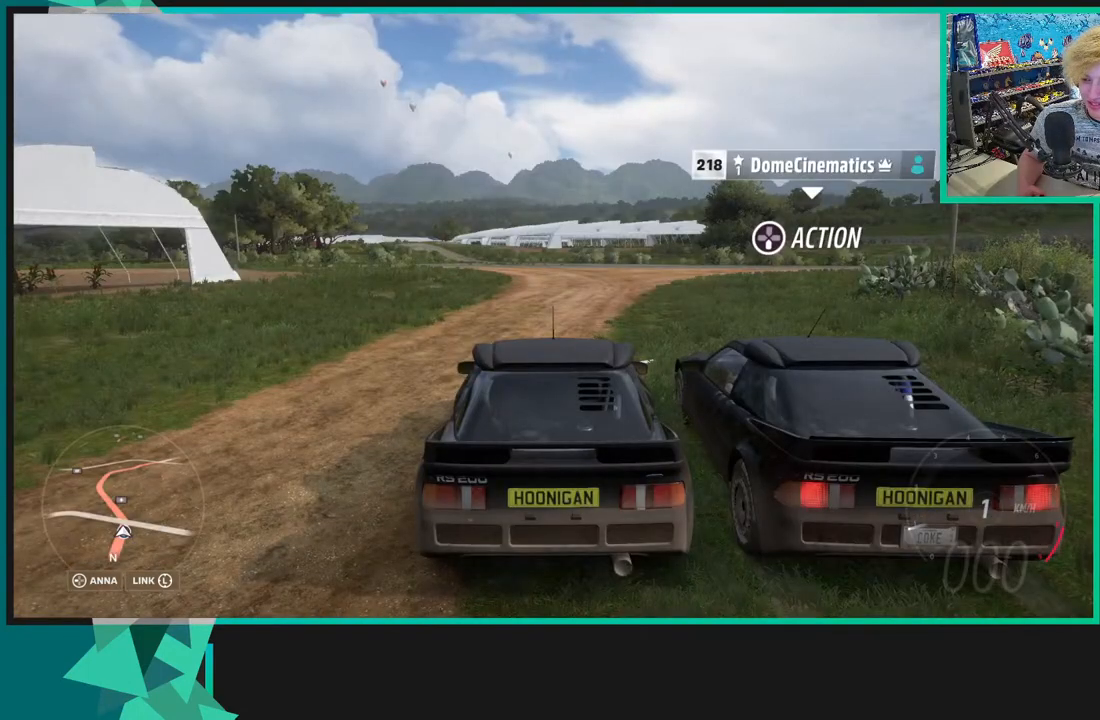
{"buttons": [], "left_stick": "center", "right_stick": "center", "events": []}
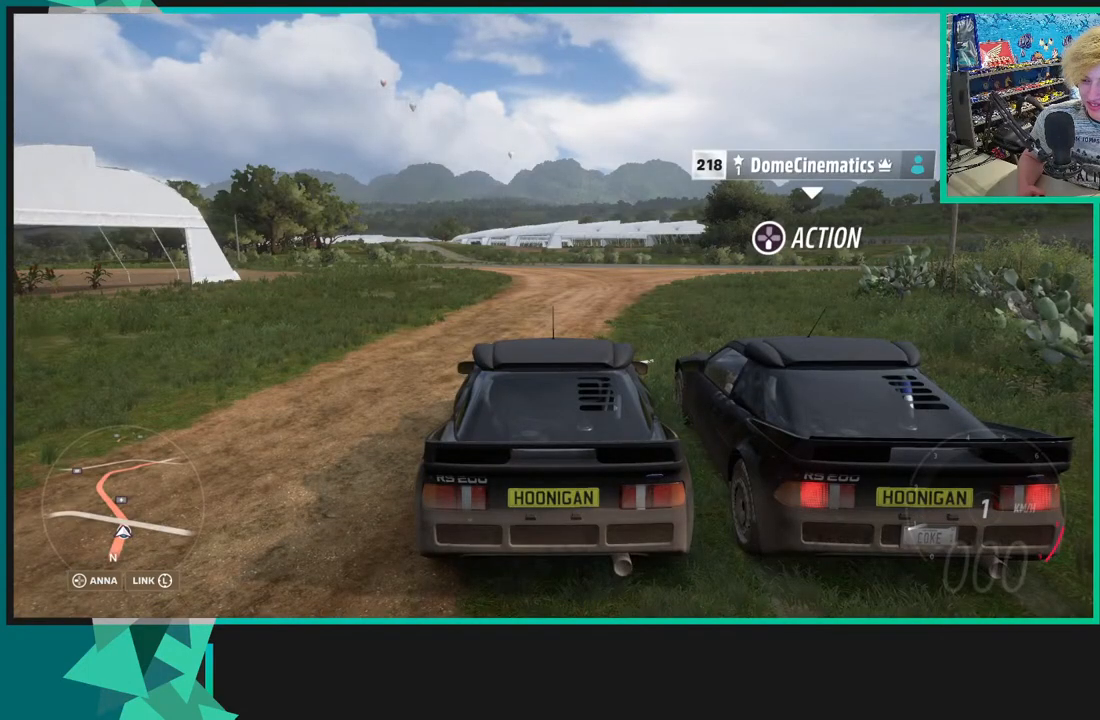
{"buttons": [], "left_stick": "center", "right_stick": "center", "events": []}
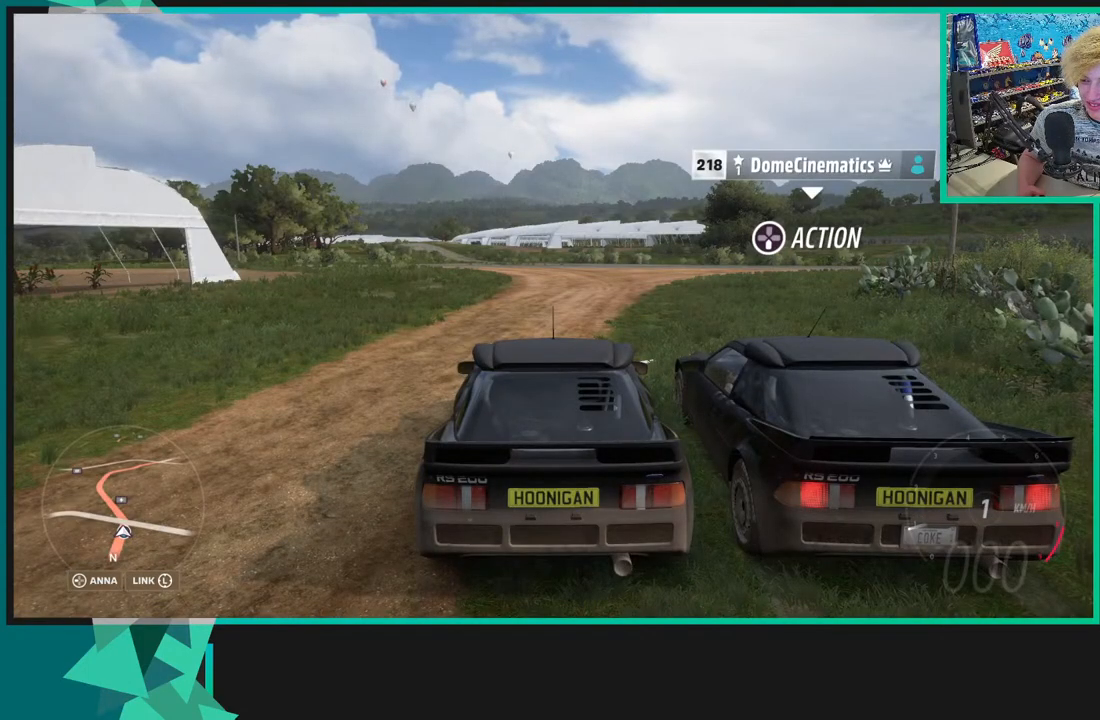
{"buttons": [], "left_stick": "center", "right_stick": "center", "events": []}
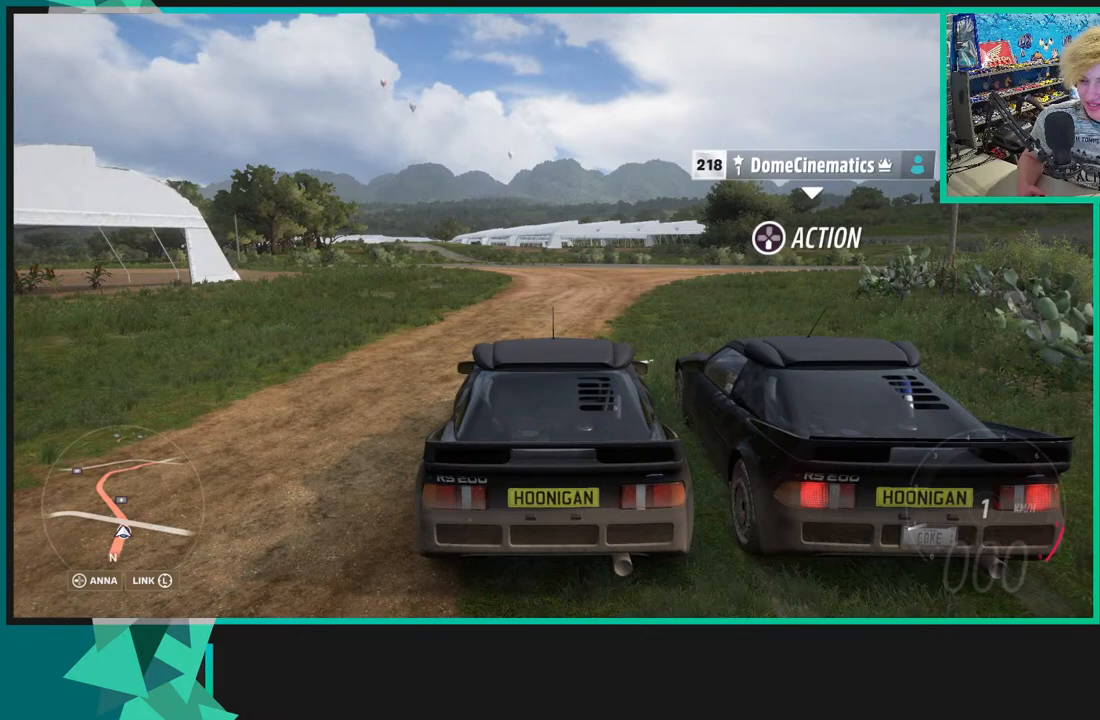
{"buttons": [], "left_stick": "center", "right_stick": "center", "events": []}
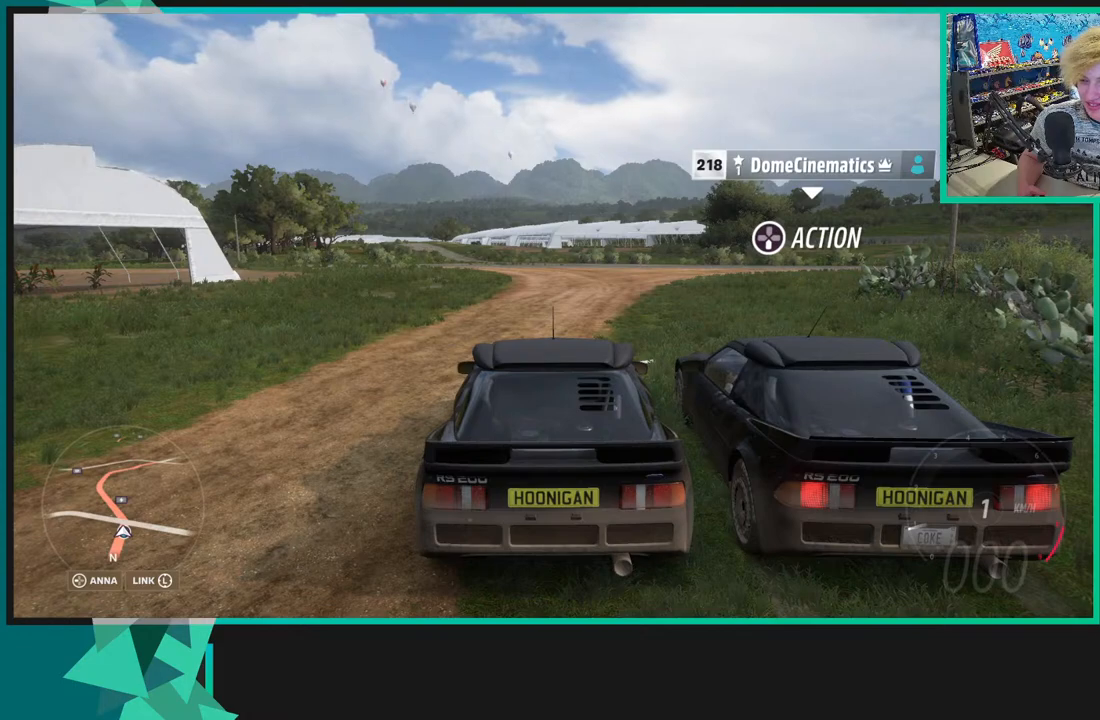
{"buttons": [], "left_stick": "center", "right_stick": "center", "events": []}
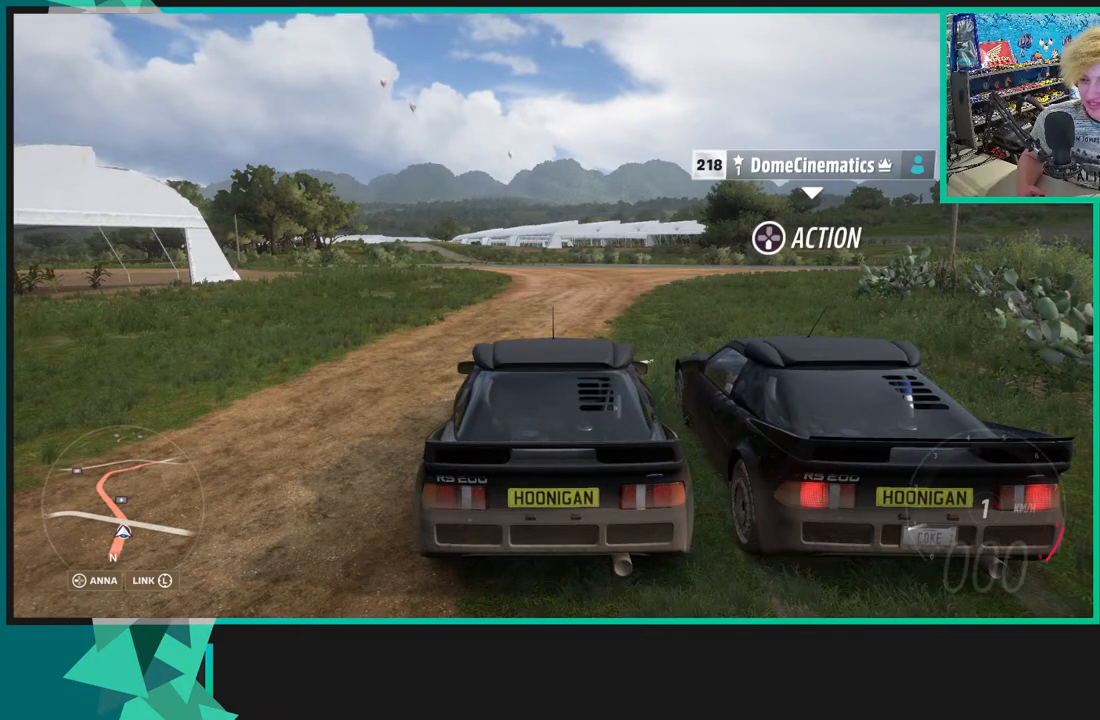
{"buttons": [], "left_stick": "center", "right_stick": "center", "events": []}
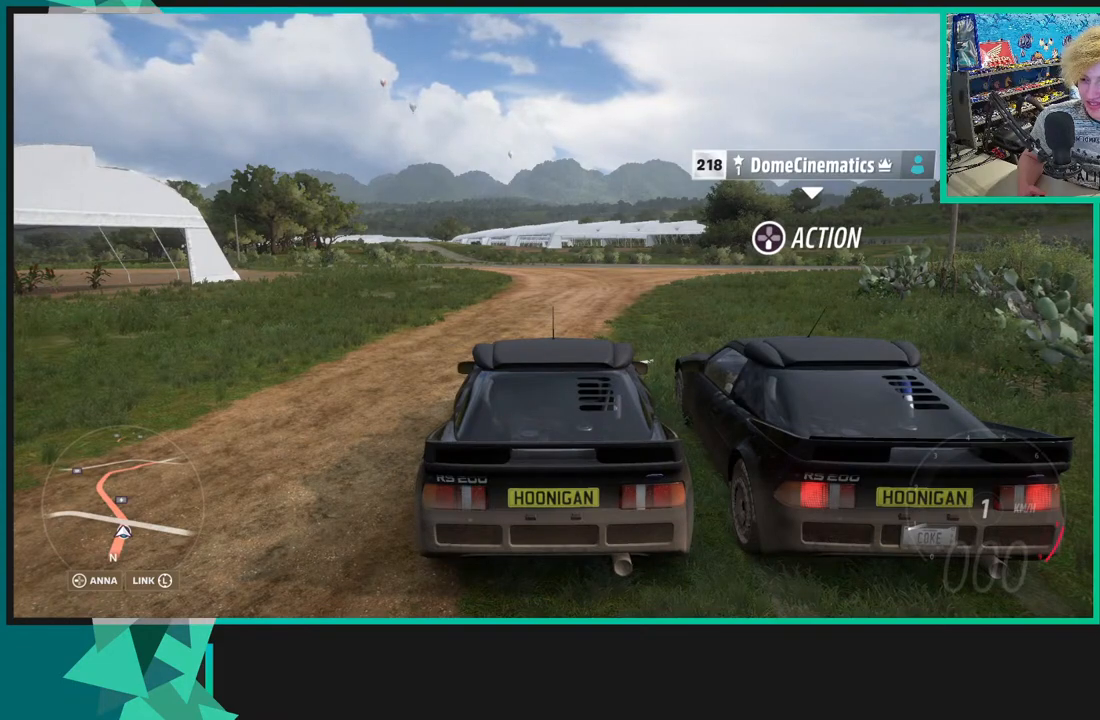
{"buttons": [], "left_stick": "center", "right_stick": "center", "events": []}
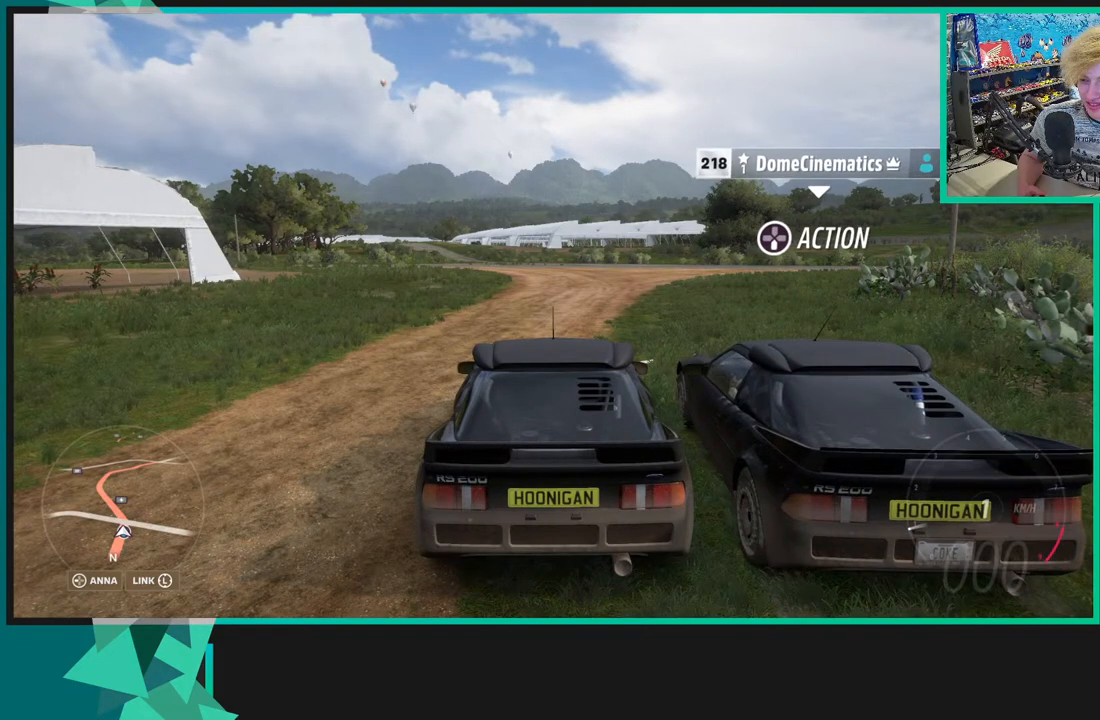
{"buttons": [], "left_stick": "center", "right_stick": "center", "events": []}
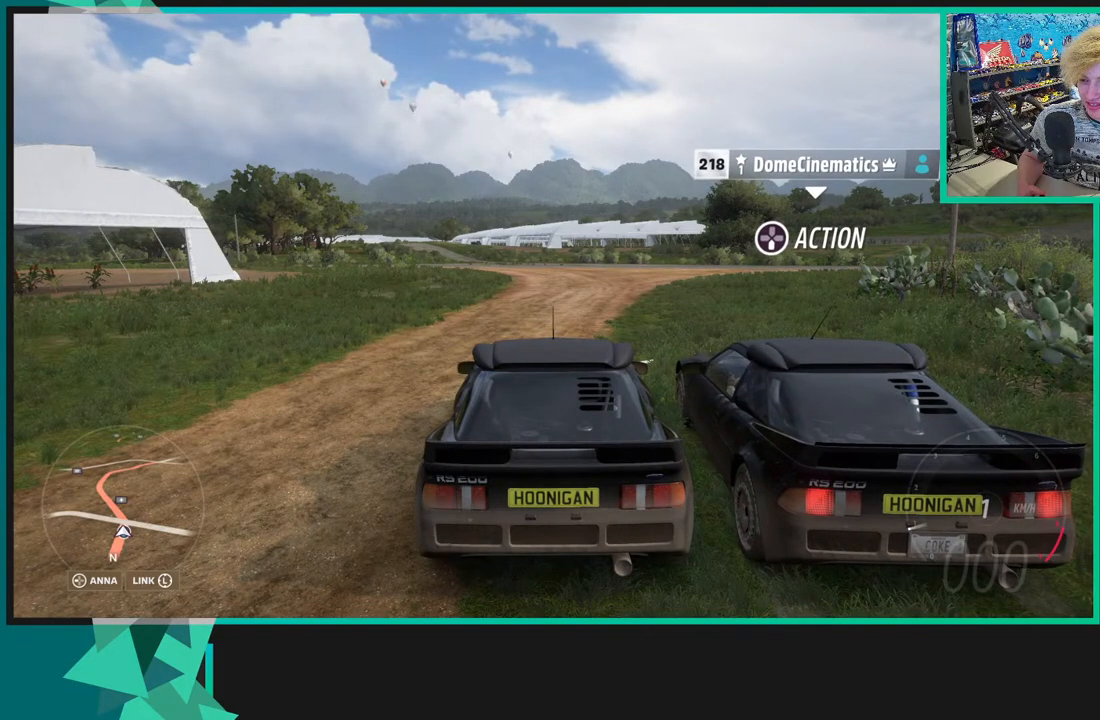
{"buttons": [], "left_stick": "center", "right_stick": "right", "events": [[67, "right_stick", "right"]]}
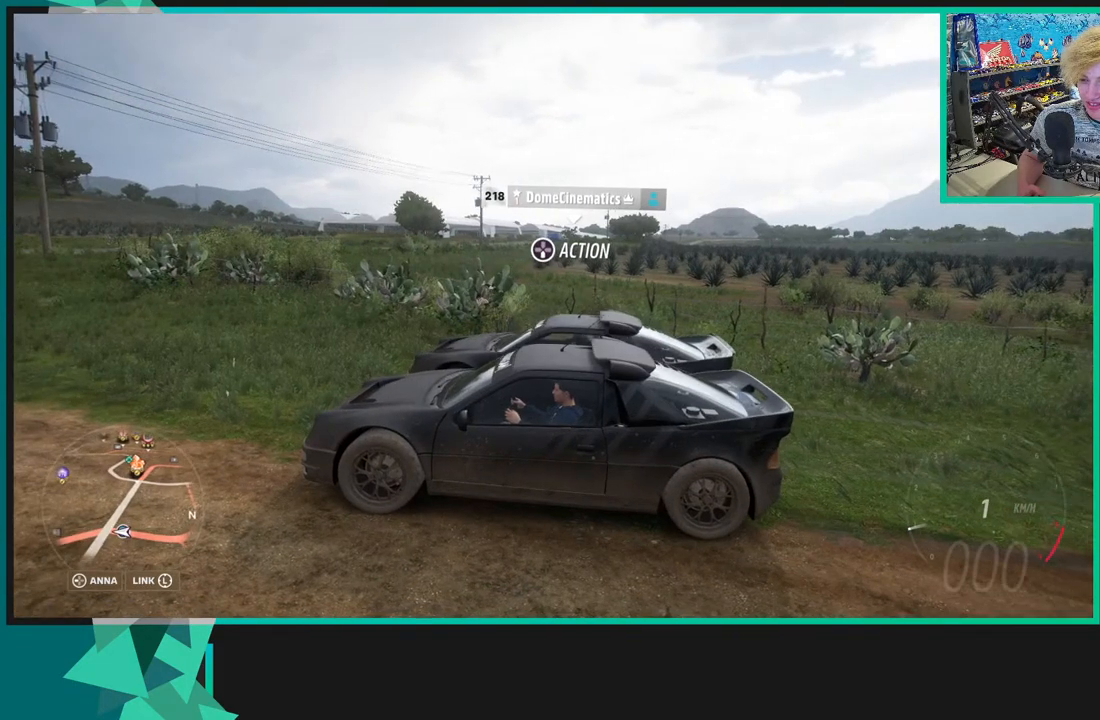
{"buttons": [], "left_stick": "center", "right_stick": "right", "events": []}
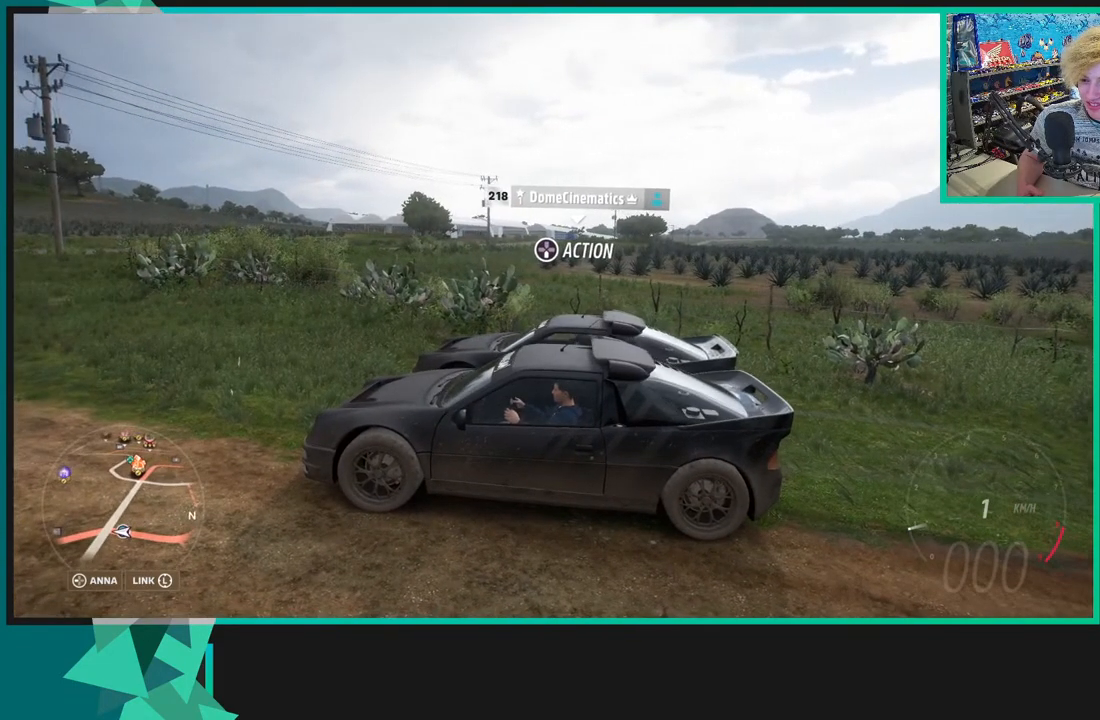
{"buttons": [], "left_stick": "center", "right_stick": "right", "events": []}
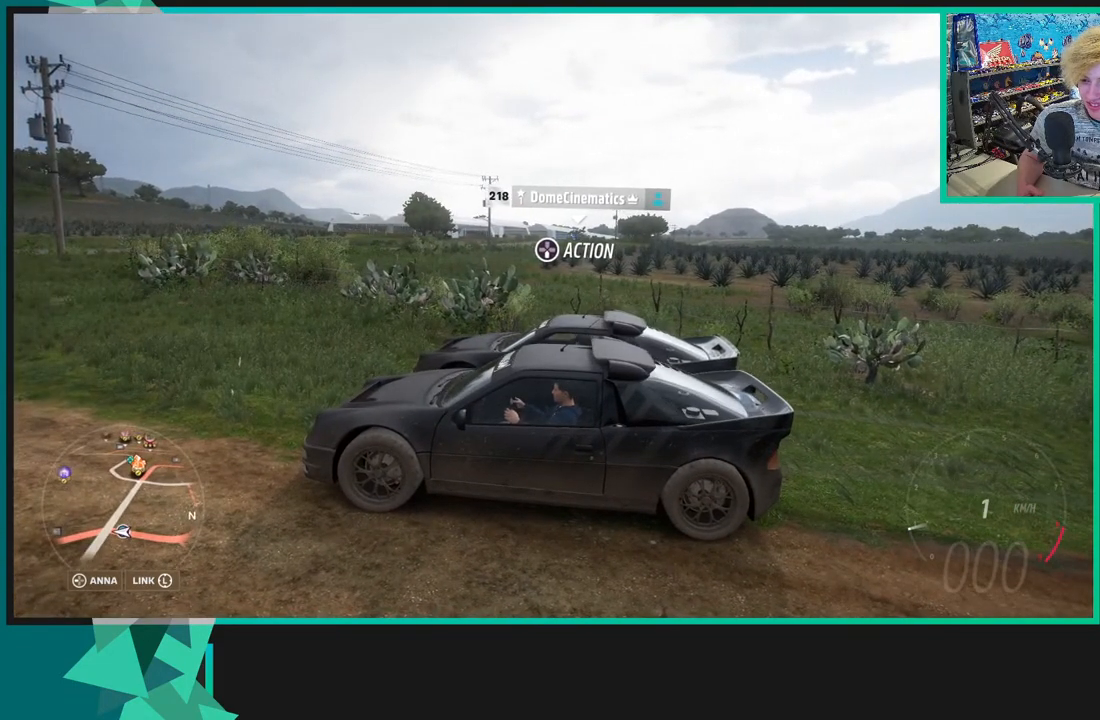
{"buttons": ["R3"], "left_stick": "center", "right_stick": "right", "events": [[317, "R3", "down"]]}
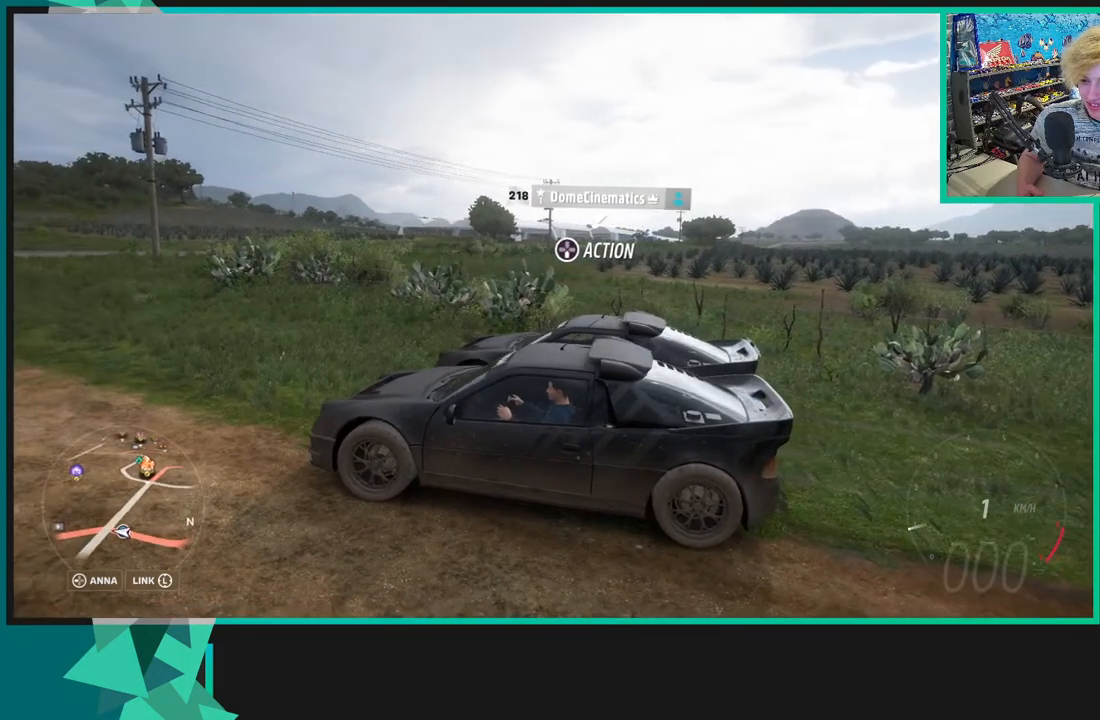
{"buttons": ["R3"], "left_stick": "center", "right_stick": "right", "events": []}
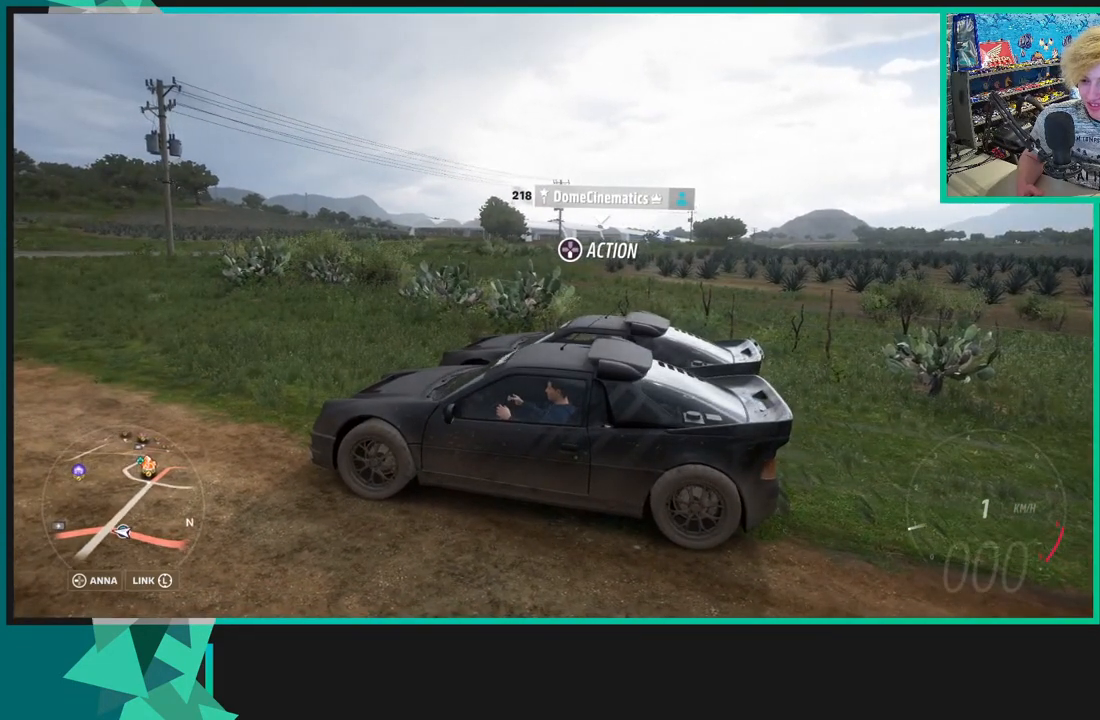
{"buttons": ["R3"], "left_stick": "center", "right_stick": "right", "events": []}
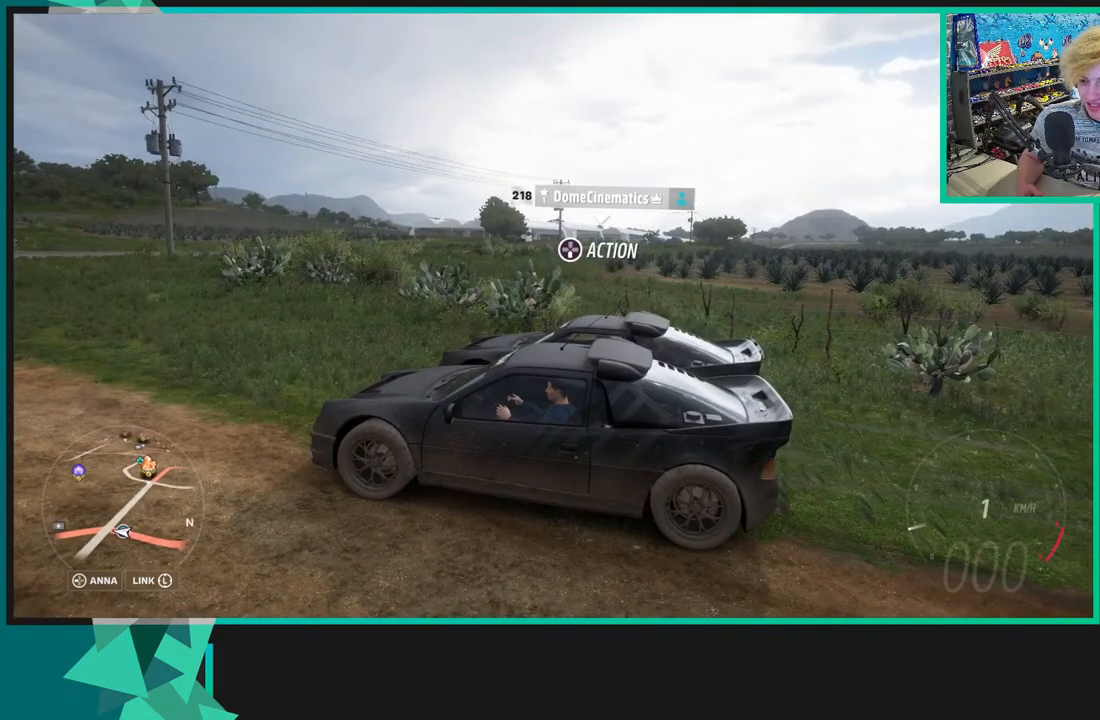
{"buttons": ["R3"], "left_stick": "center", "right_stick": "right", "events": []}
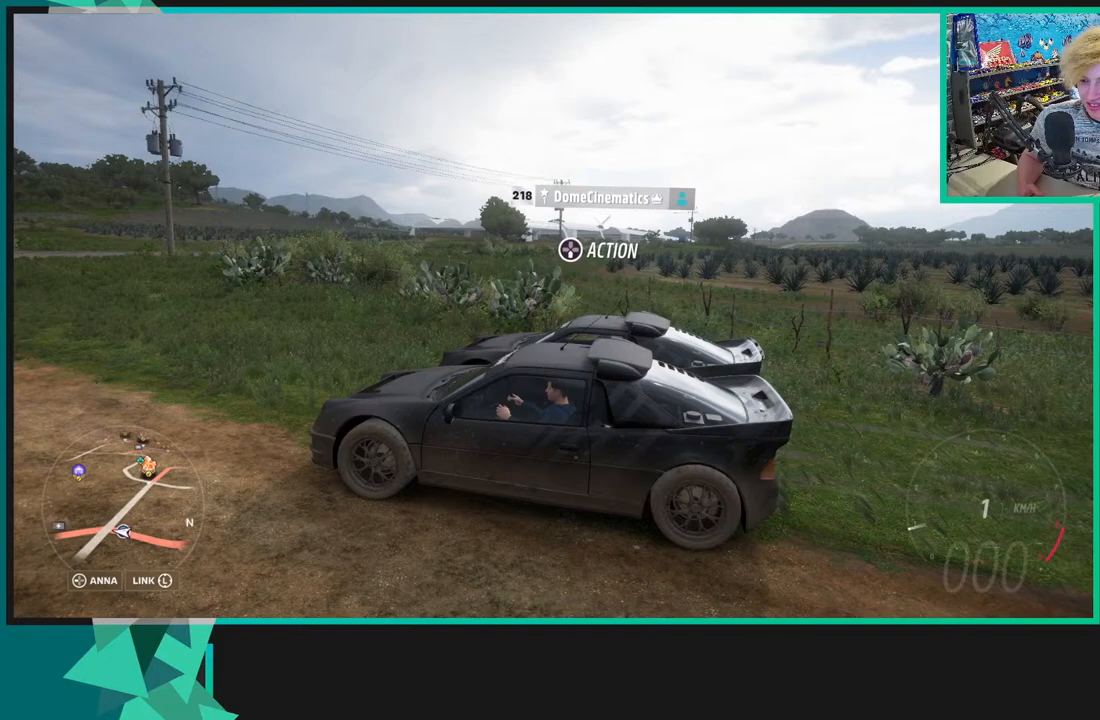
{"buttons": ["R3"], "left_stick": "center", "right_stick": "right", "events": []}
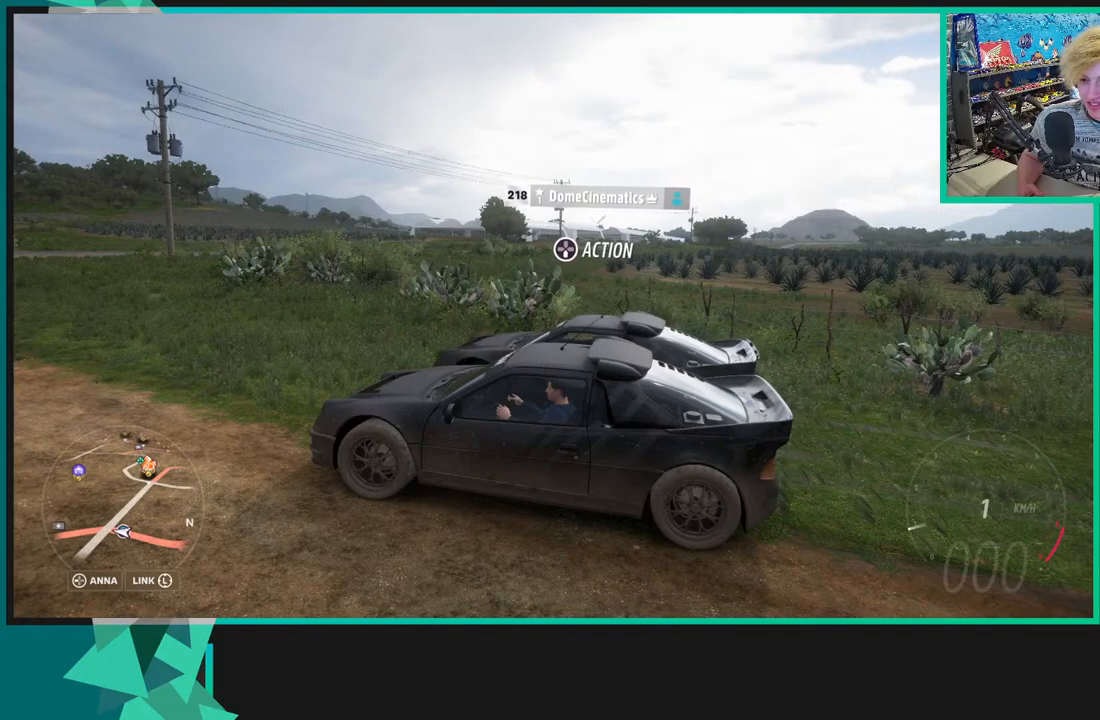
{"buttons": ["R3"], "left_stick": "center", "right_stick": "right", "events": []}
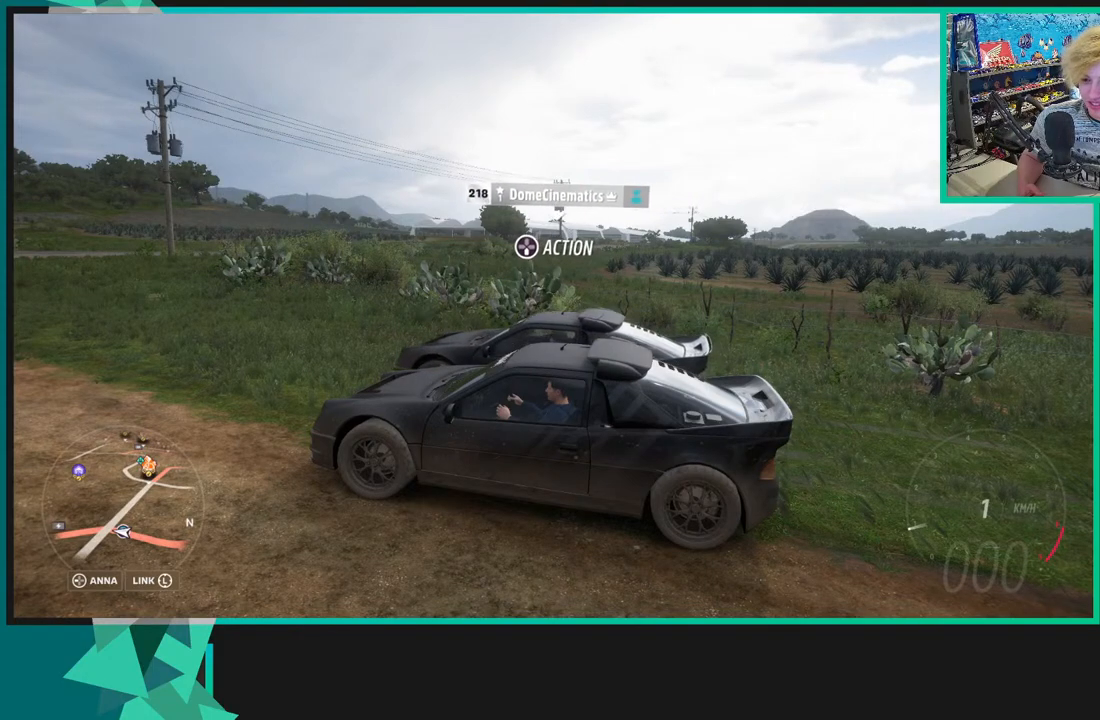
{"buttons": ["R3"], "left_stick": "center", "right_stick": "right", "events": []}
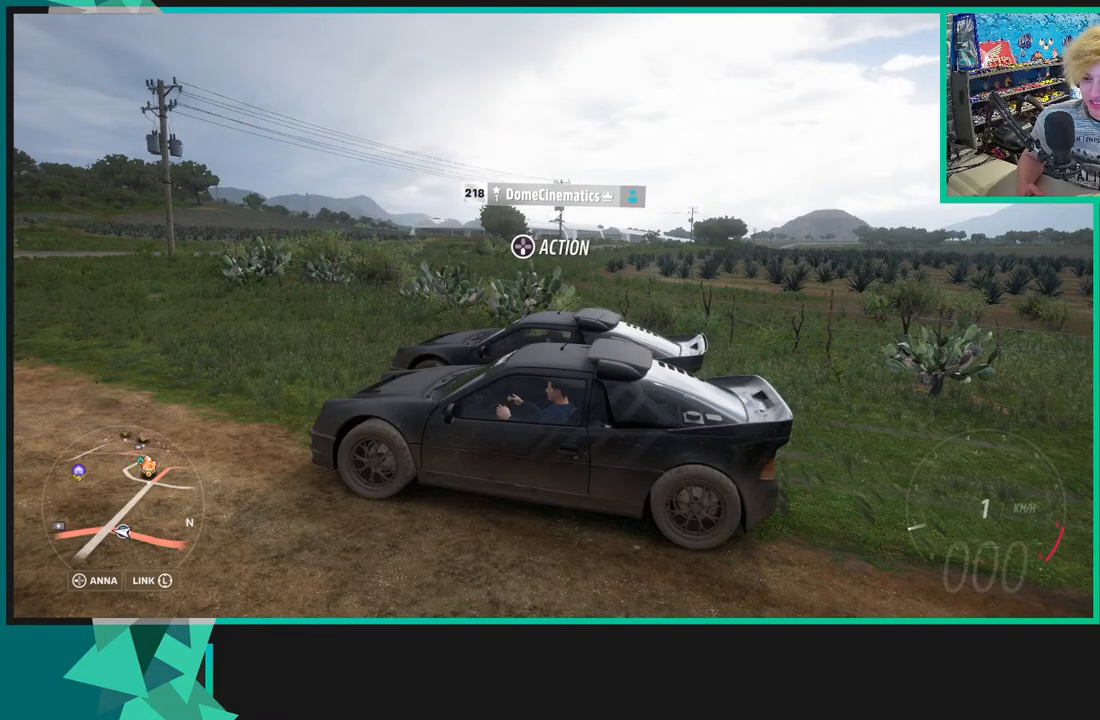
{"buttons": ["R3"], "left_stick": "center", "right_stick": "right", "events": []}